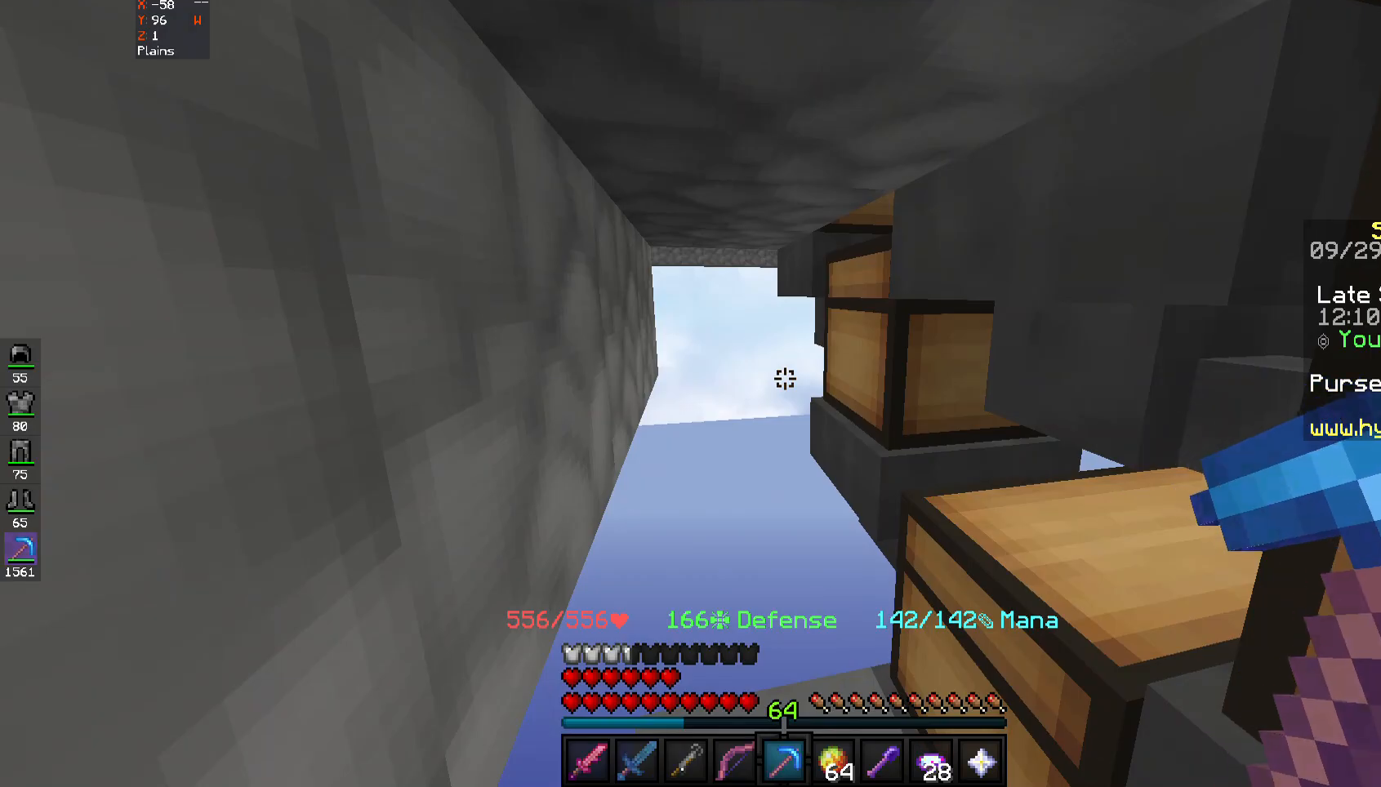
Gameplay with keyboard and mouse; each line is a JSON object with the keys and mouse buttons held at the frame after it. "events" lists presses ("down") and releases ("up") of "a", "d", "s", "space", "w", "mouse_left" and "mouse_right" between this image and that frame as [ms after this image, input, new state], when the widget could be followed in between. "mouse_left", "mouse_right" = the "left", "right" buttons of the "mouse" list. No other keys are recorded. Fast repeated clicks can show as one long hold. Mouse movement is not recorded.
{"keys": ["a", "w"], "mouse": ["right"], "events": [[200, "w", "down"], [267, "a", "down"], [500, "mouse_right", "down"]]}
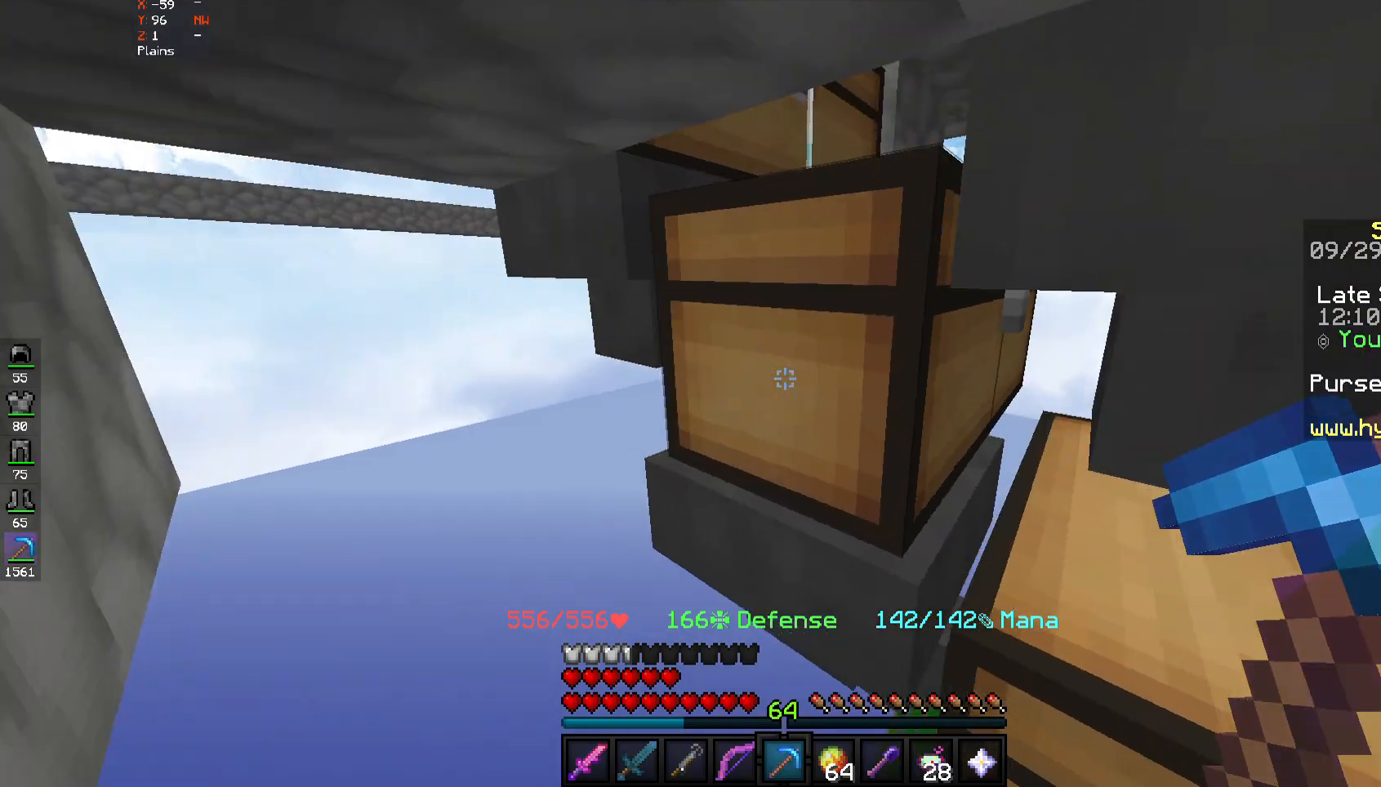
{"keys": [], "mouse": [], "events": [[33, "a", "up"], [33, "w", "up"], [67, "mouse_right", "up"]]}
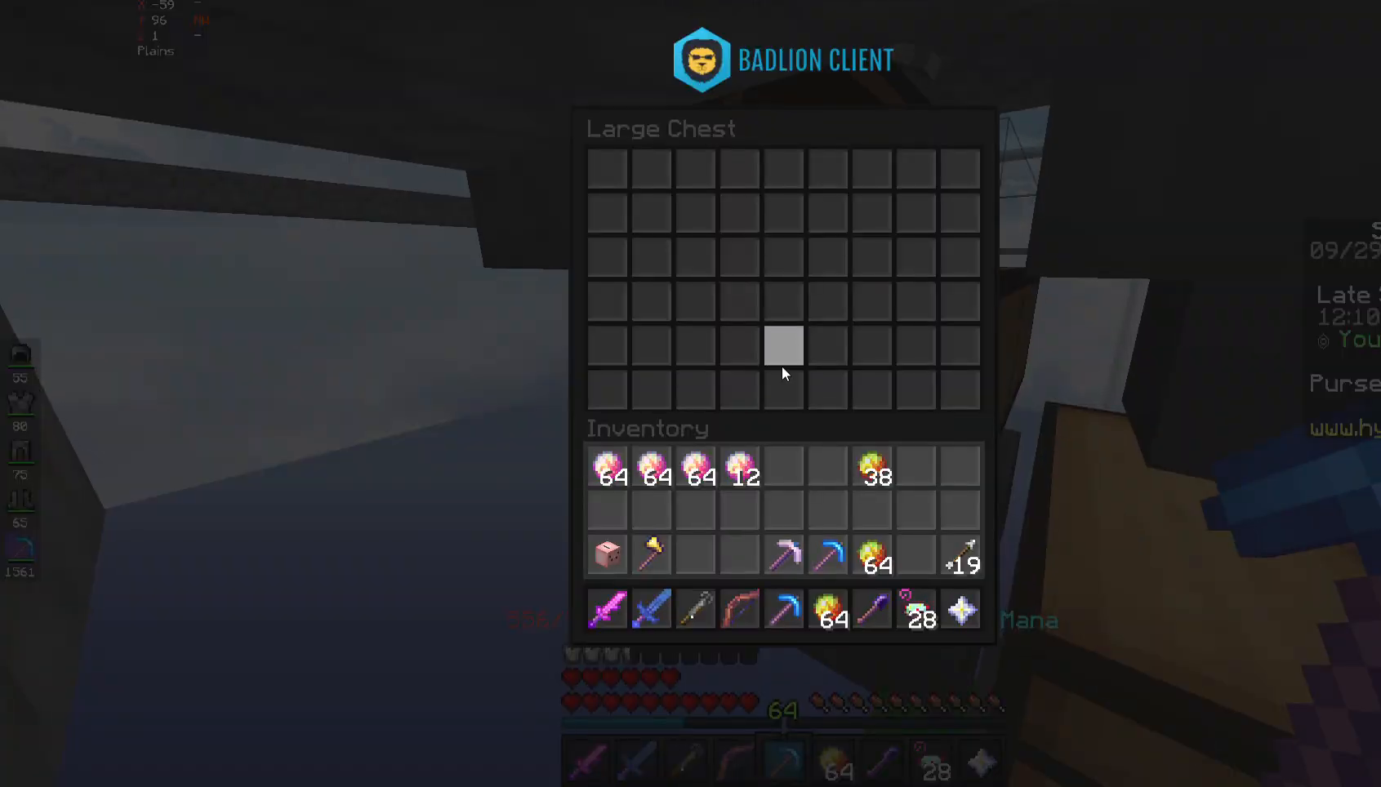
{"keys": [], "mouse": [], "events": []}
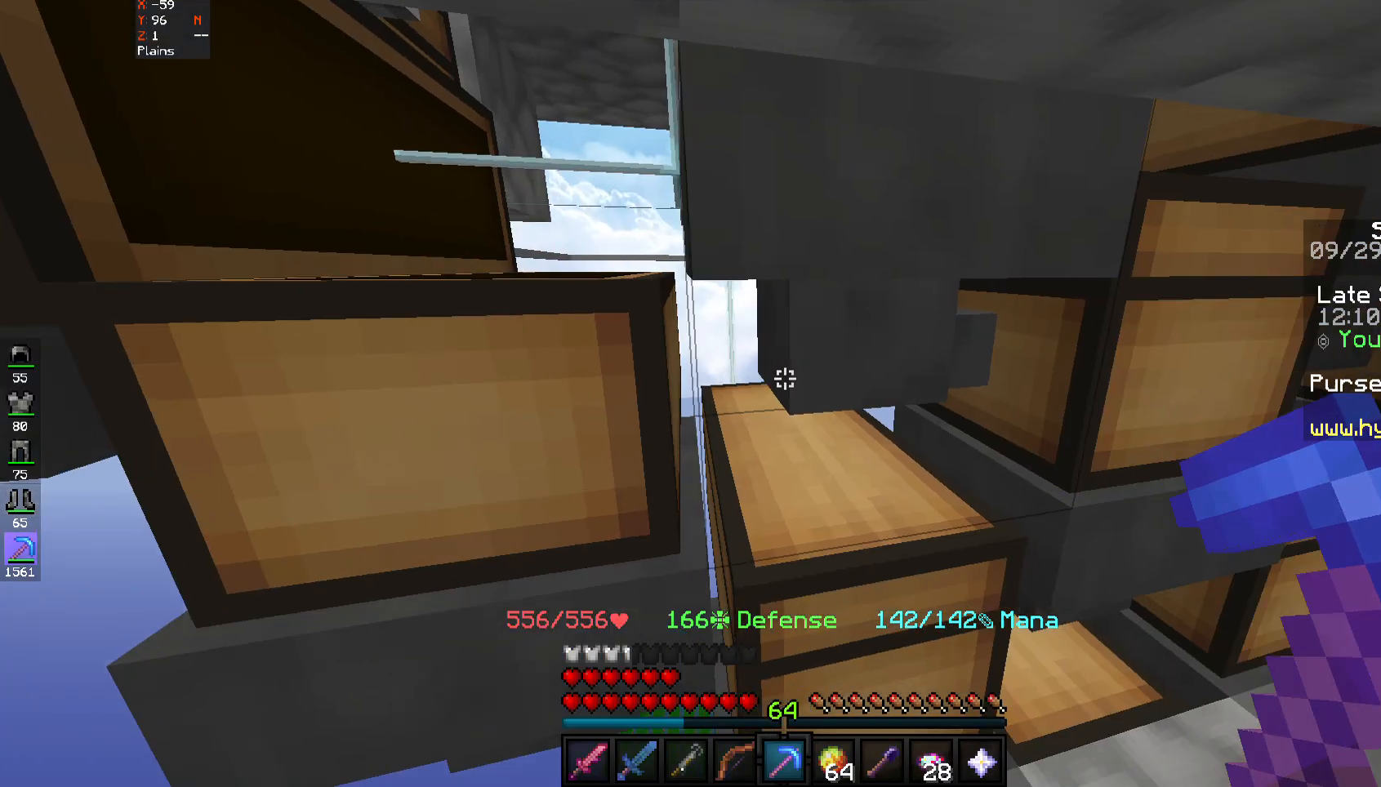
{"keys": [], "mouse": [], "events": [[67, "d", "down"], [400, "mouse_right", "down"], [467, "d", "up"], [500, "mouse_right", "up"]]}
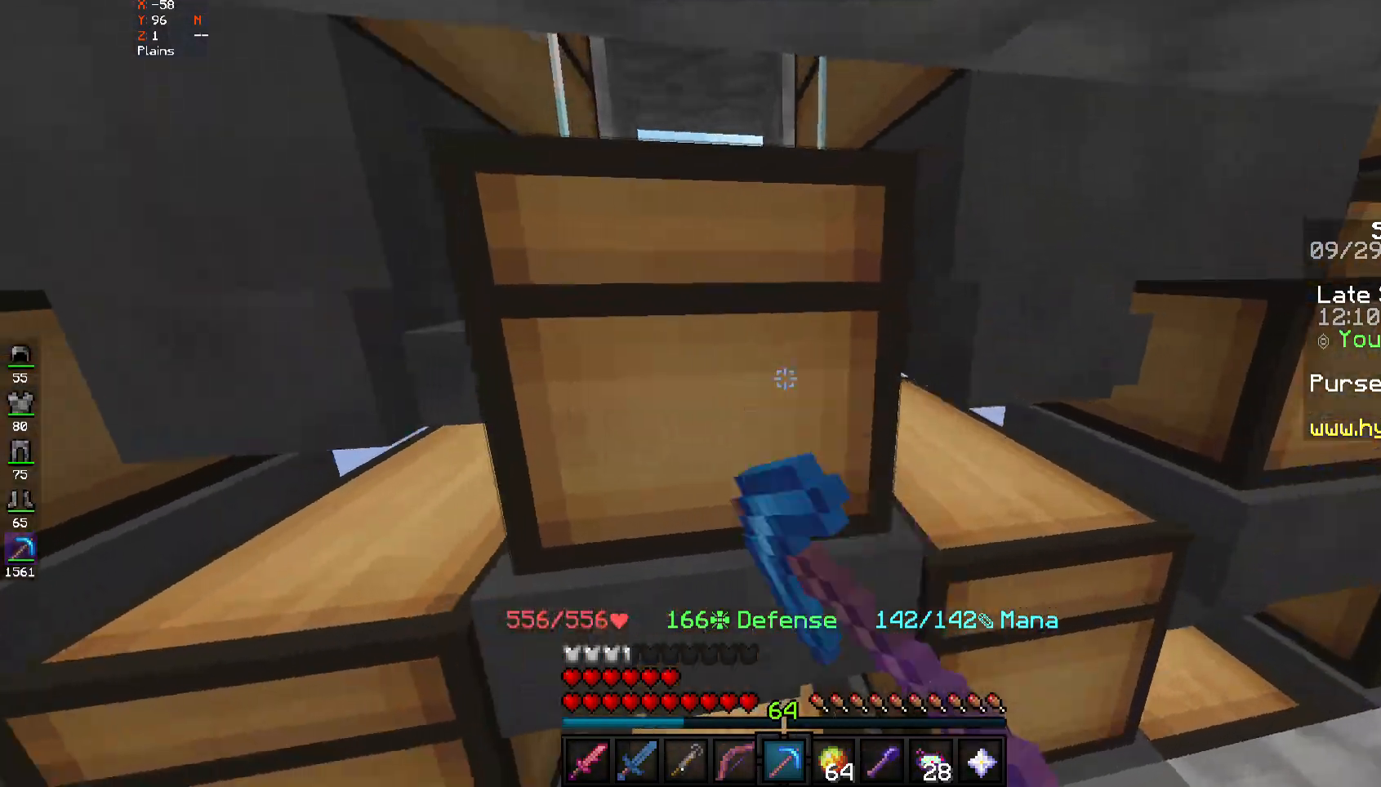
{"keys": [], "mouse": [], "events": []}
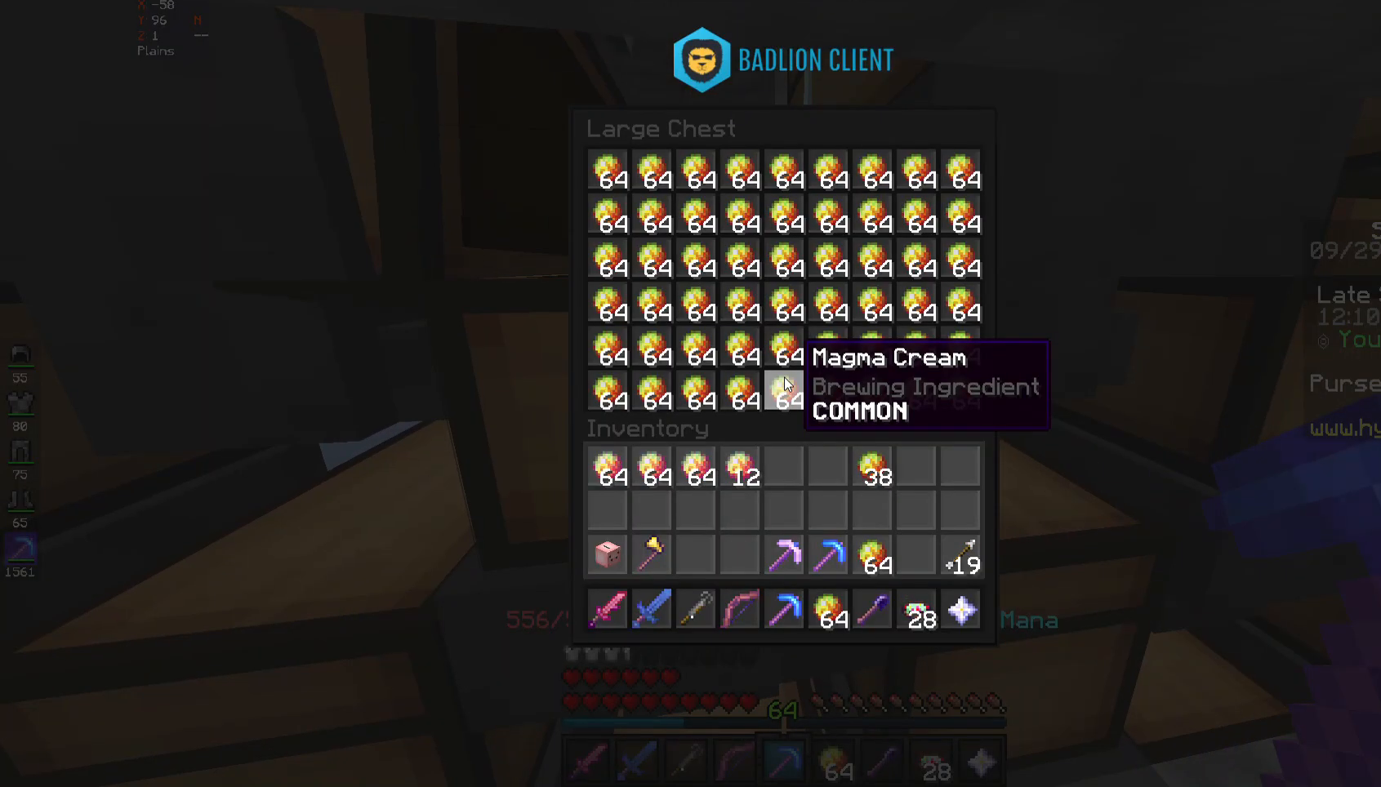
{"keys": [], "mouse": [], "events": []}
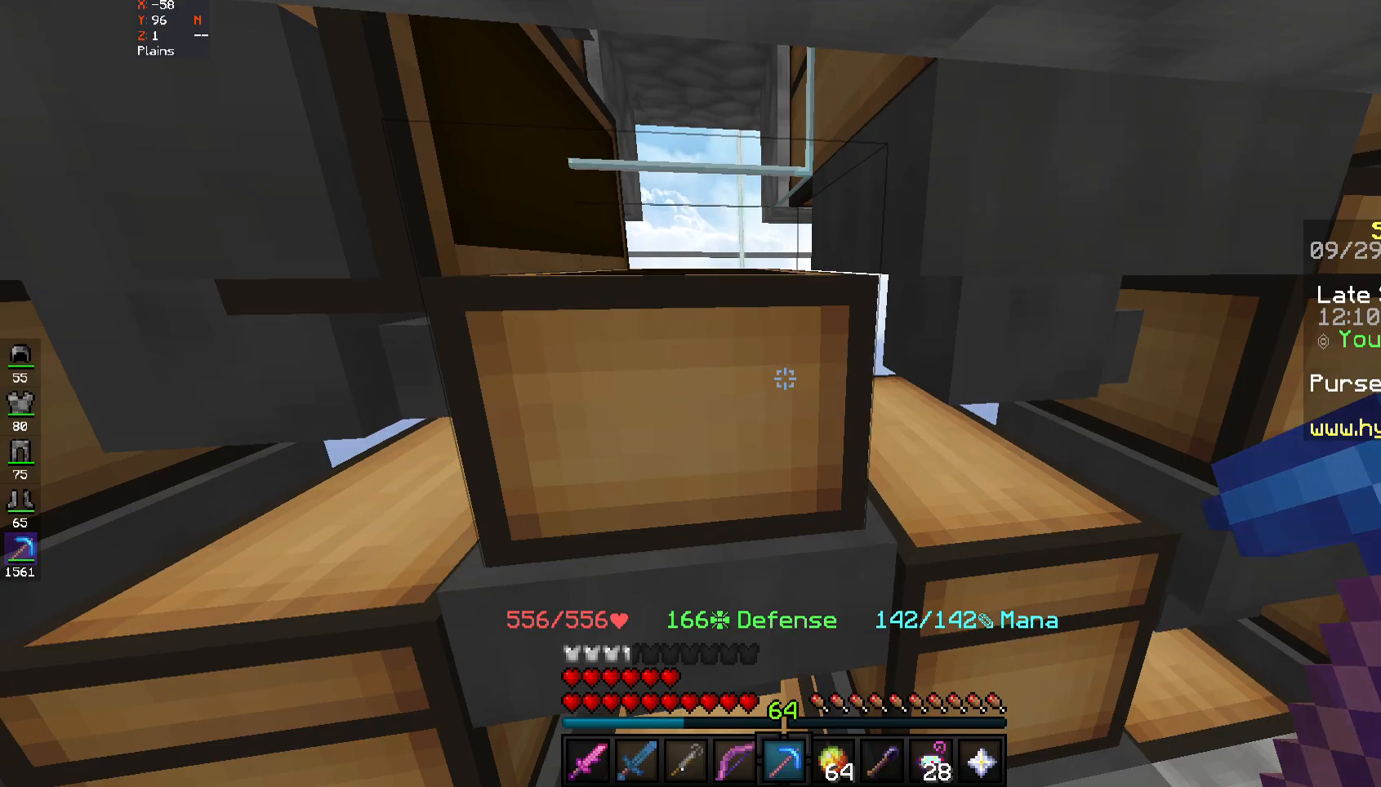
{"keys": [], "mouse": [], "events": [[233, "mouse_right", "down"], [333, "mouse_right", "up"]]}
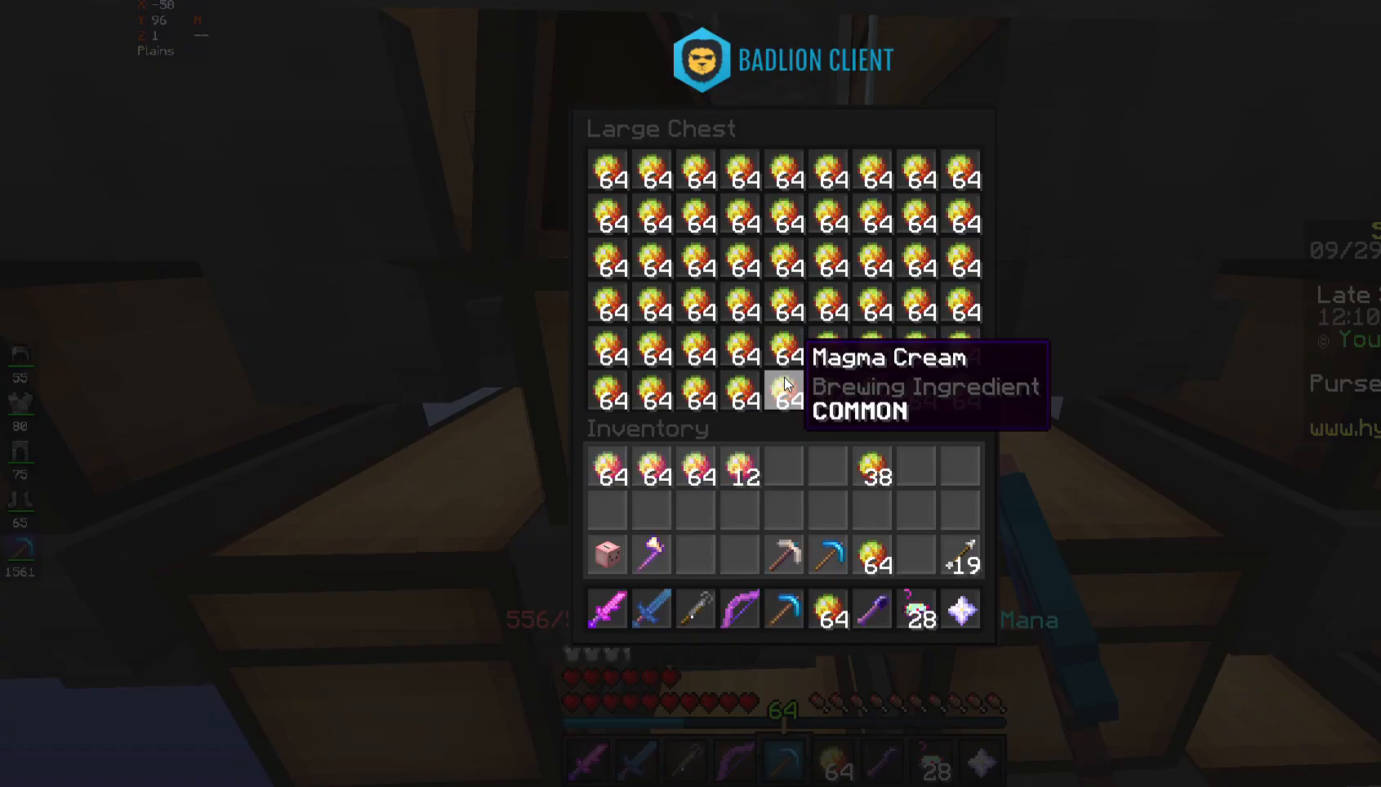
{"keys": [], "mouse": [], "events": []}
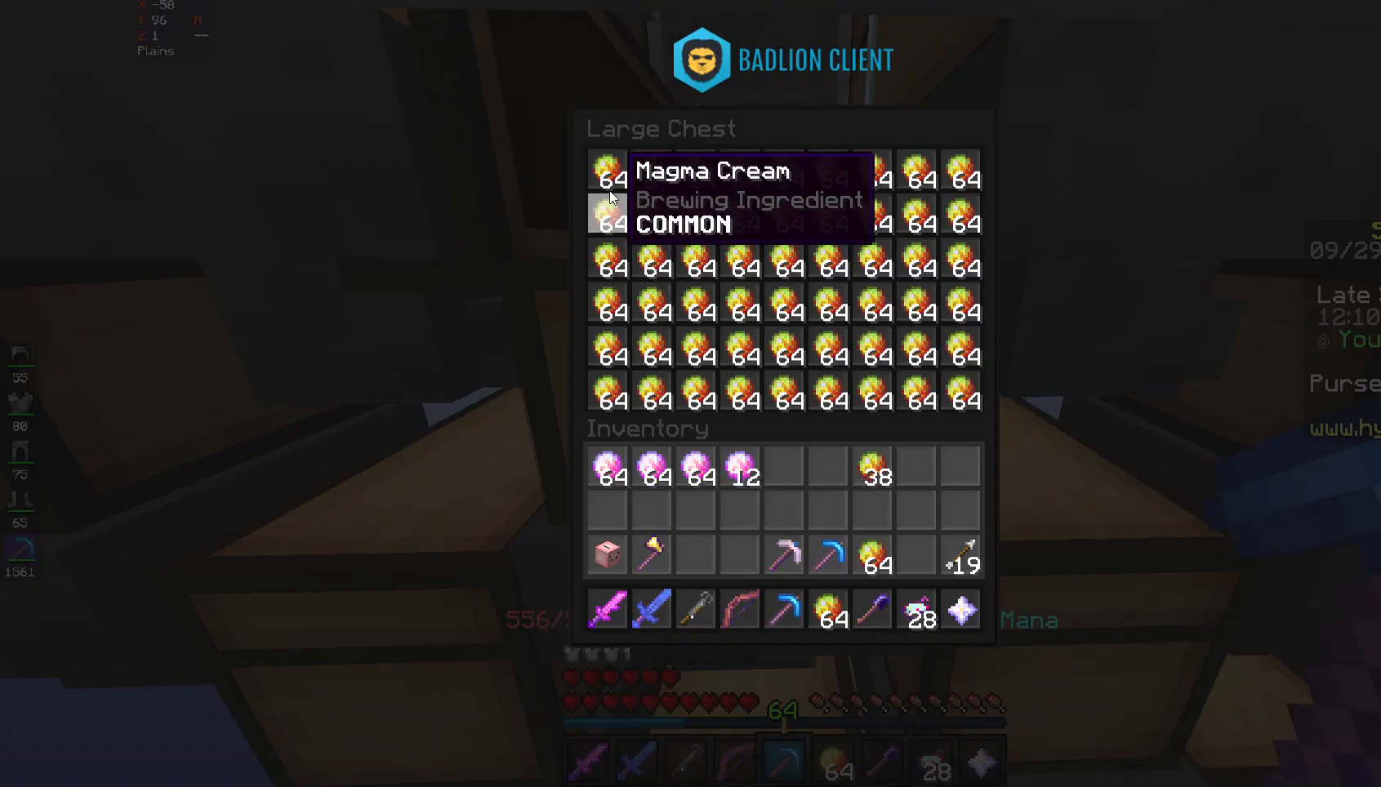
{"keys": [], "mouse": [], "events": []}
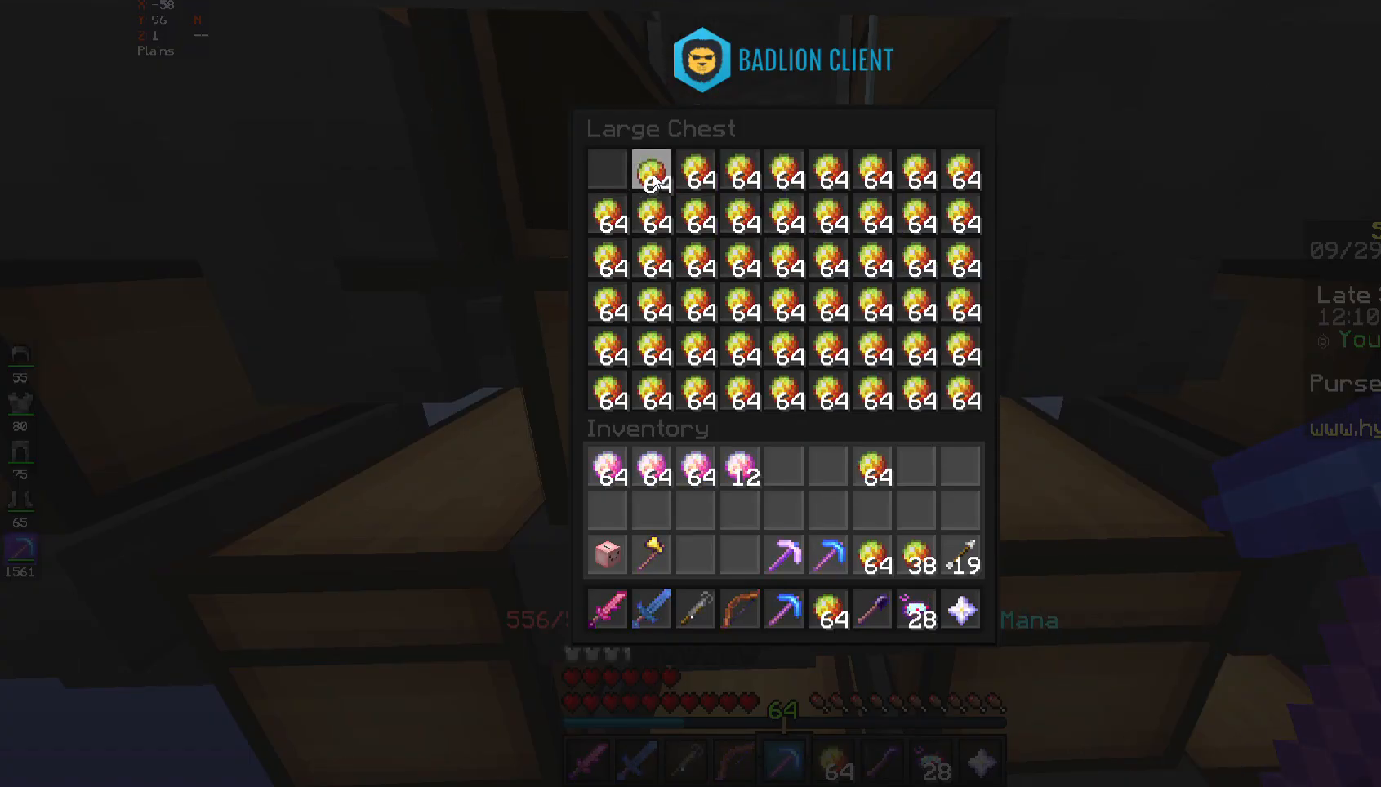
{"keys": [], "mouse": [], "events": []}
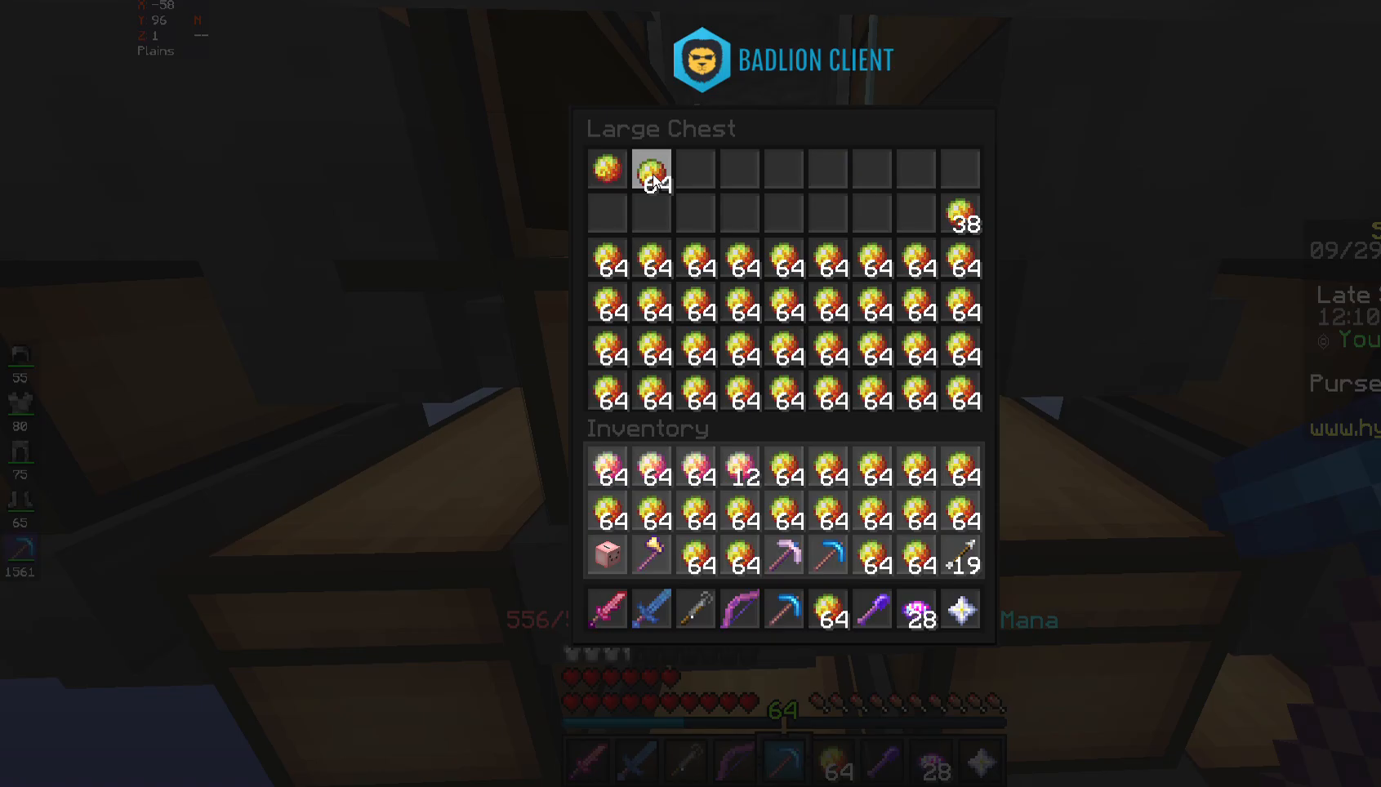
{"keys": [], "mouse": [], "events": []}
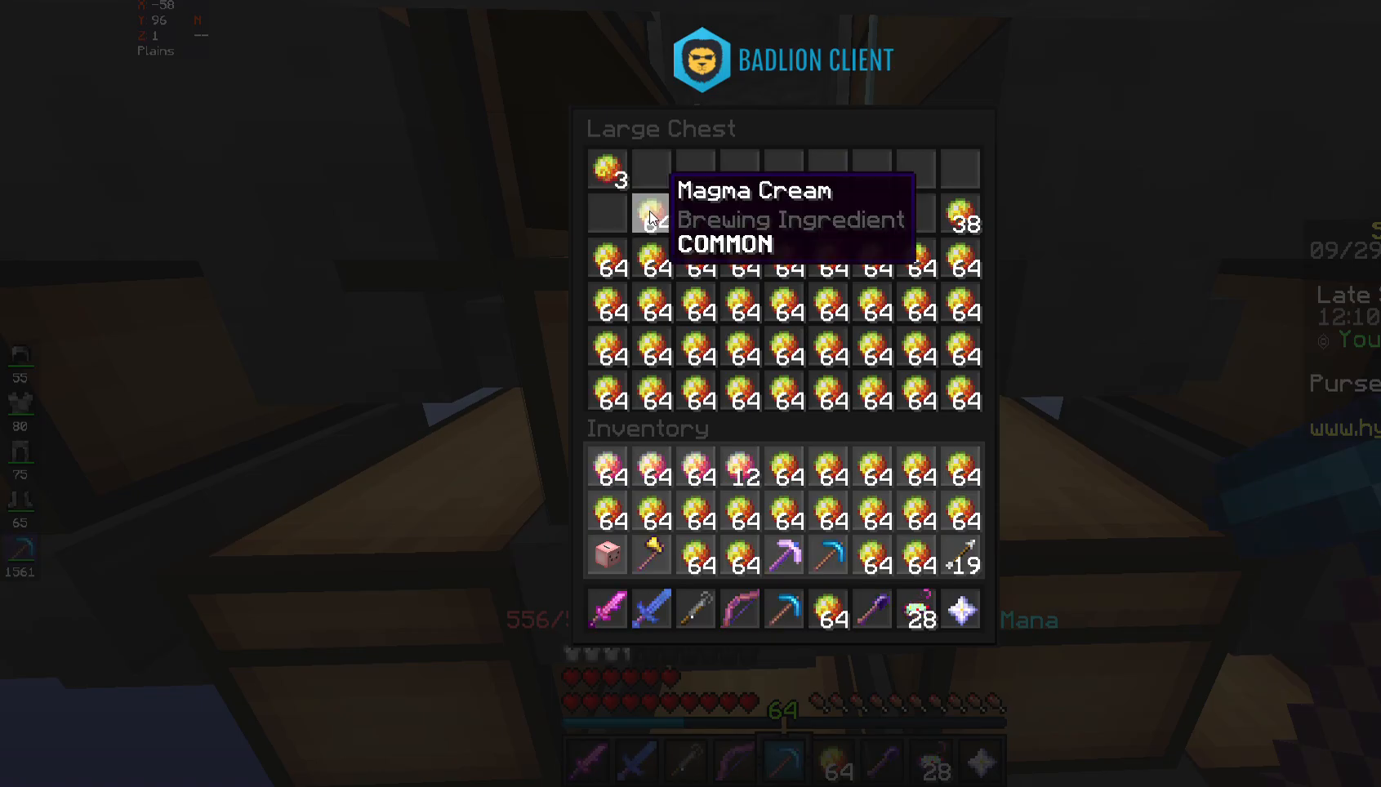
{"keys": [], "mouse": [], "events": []}
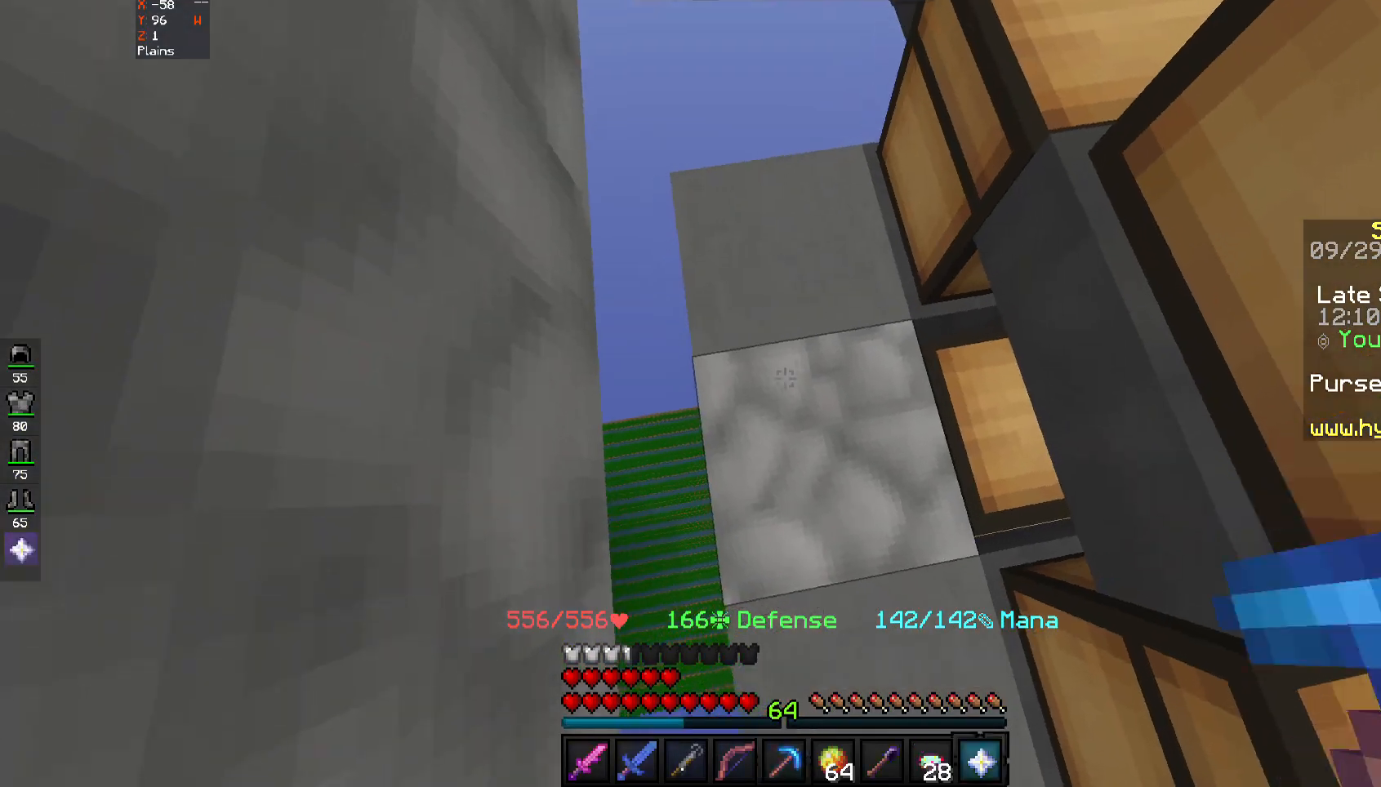
{"keys": [], "mouse": [], "events": [[33, "mouse_right", "down"], [133, "mouse_right", "up"]]}